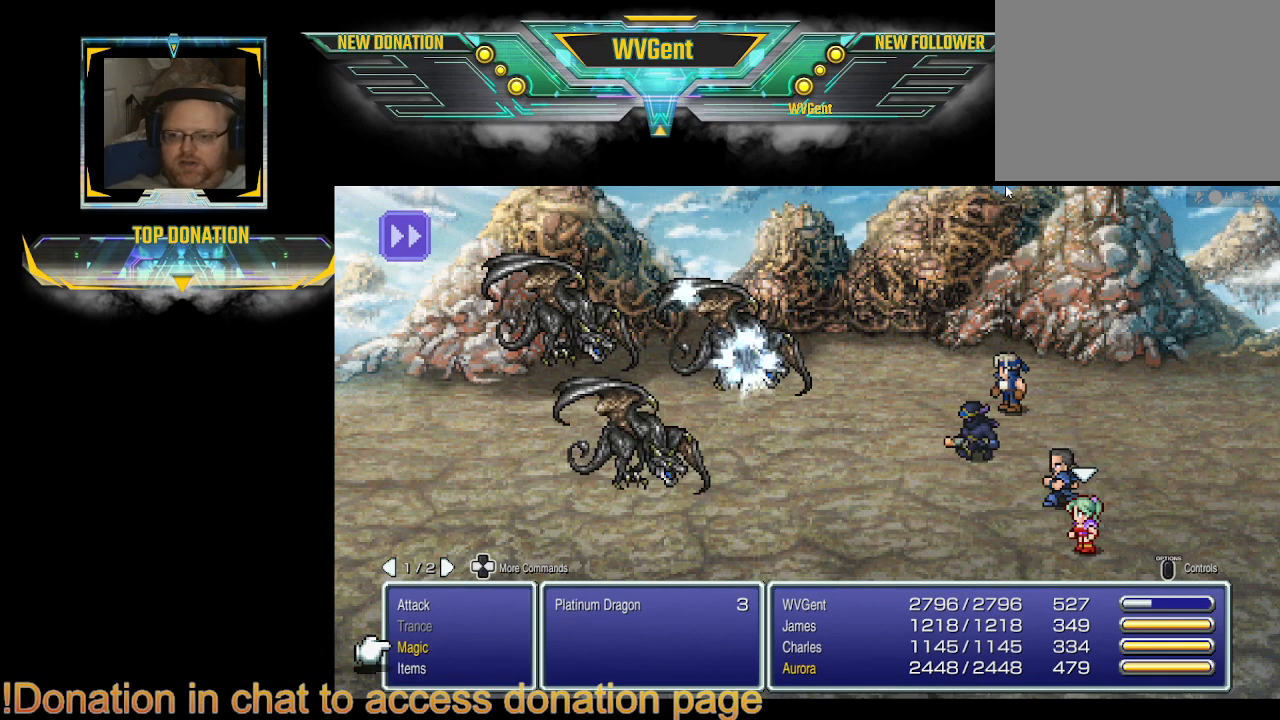
Gameplay with a controller (PlayStation layout); each line is a JSON object with the inputs held at the frame after it. "events" lists button and stick changes between this image and that frame as [ms after this image, input, new state], when the widget could be followed in between. Not read: L3 R3.
{"buttons": [], "left_stick": "center", "right_stick": "center", "events": [[433, "CROSS", "down"], [500, "CROSS", "up"]]}
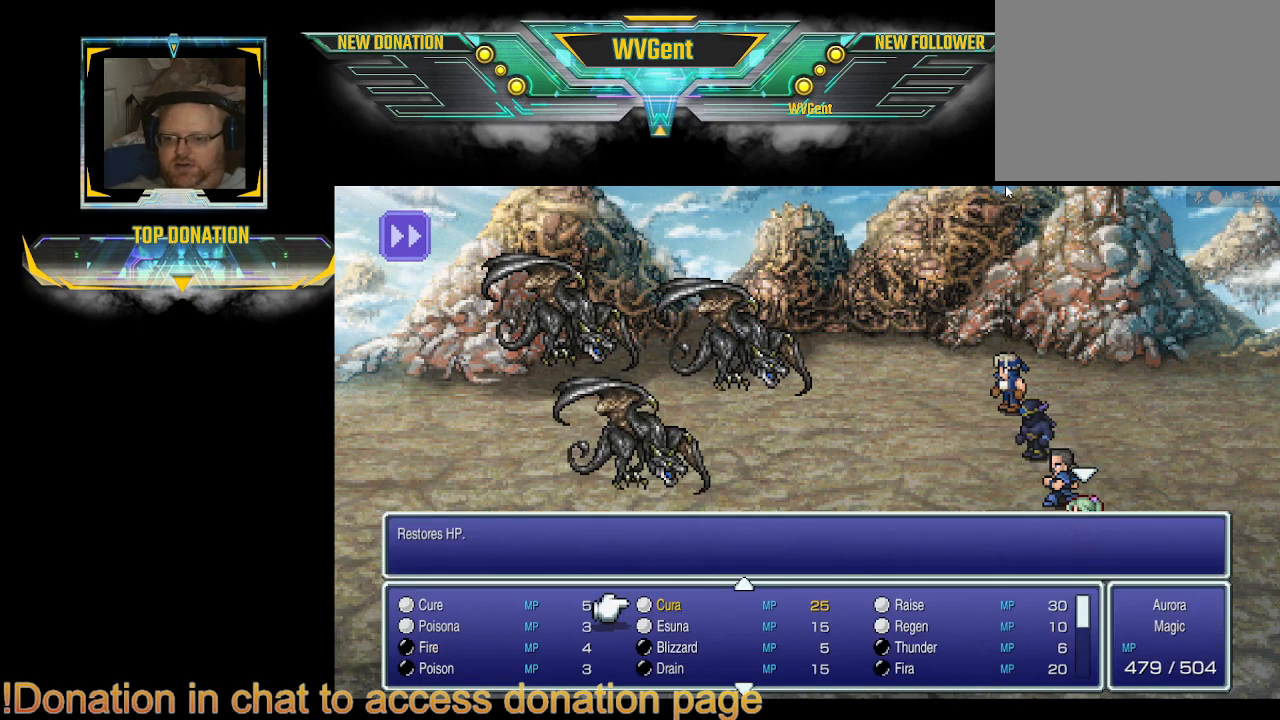
{"buttons": [], "left_stick": "center", "right_stick": "center", "events": []}
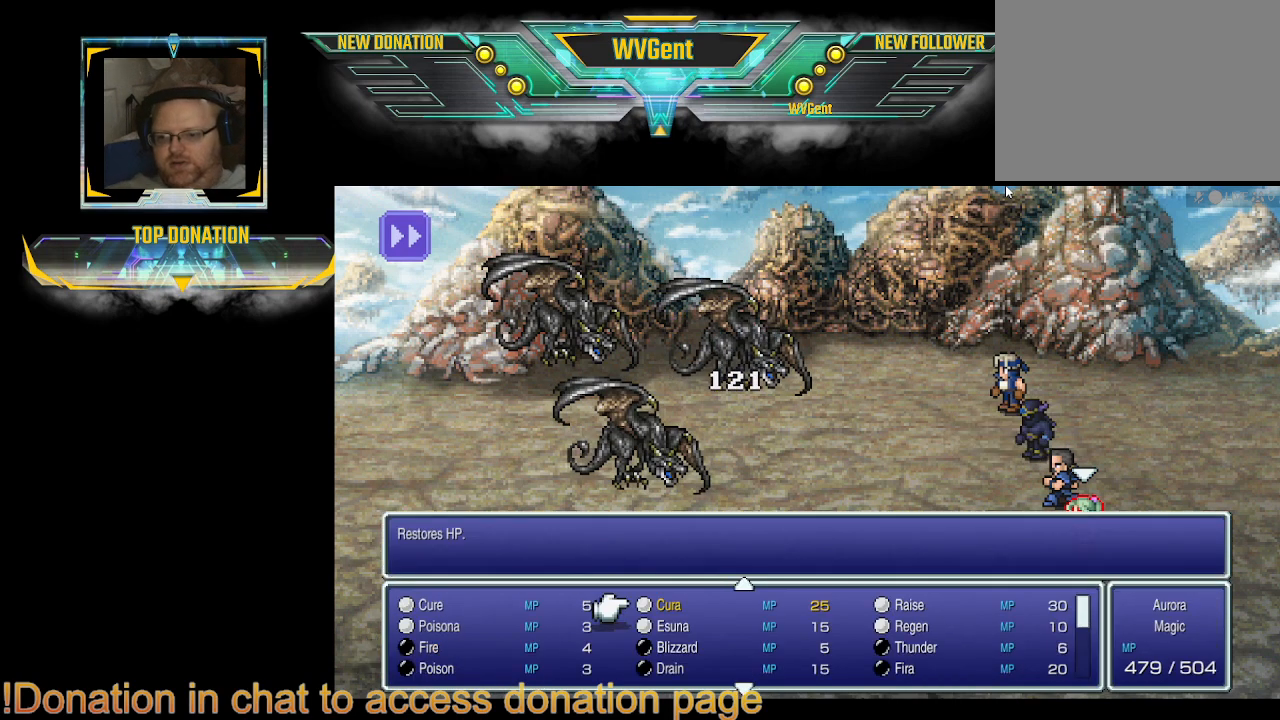
{"buttons": [], "left_stick": "center", "right_stick": "center", "events": [[400, "CIRCLE", "down"], [500, "CIRCLE", "up"]]}
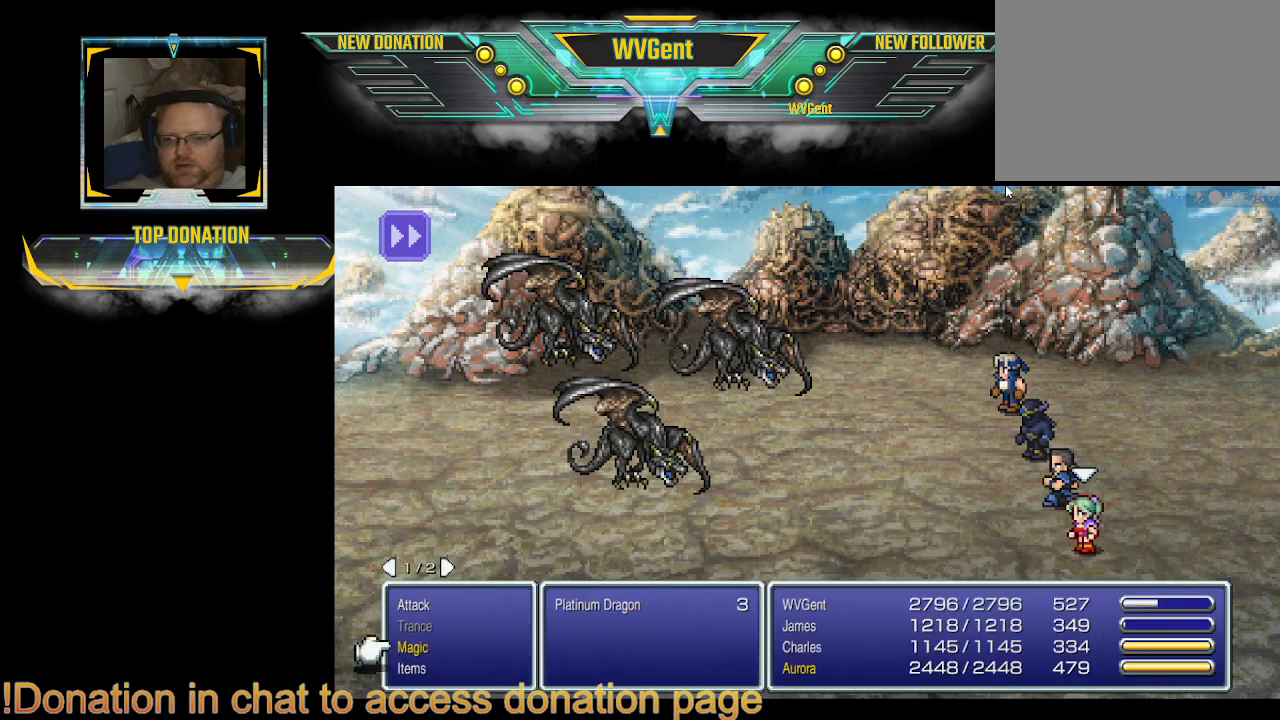
{"buttons": ["DPAD_UP"], "left_stick": "center", "right_stick": "center", "events": [[267, "DPAD_UP", "down"], [367, "DPAD_UP", "up"], [500, "DPAD_UP", "down"]]}
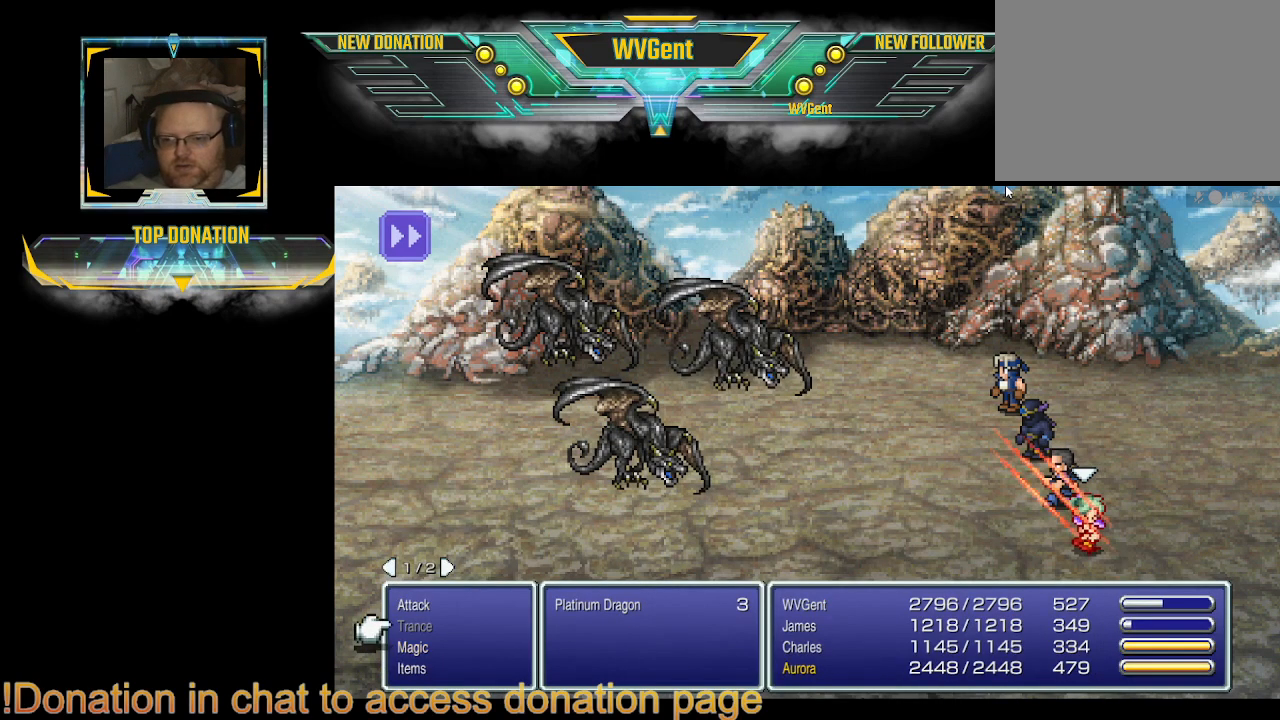
{"buttons": [], "left_stick": "center", "right_stick": "center", "events": [[133, "DPAD_UP", "up"], [267, "CROSS", "down"], [367, "CROSS", "up"]]}
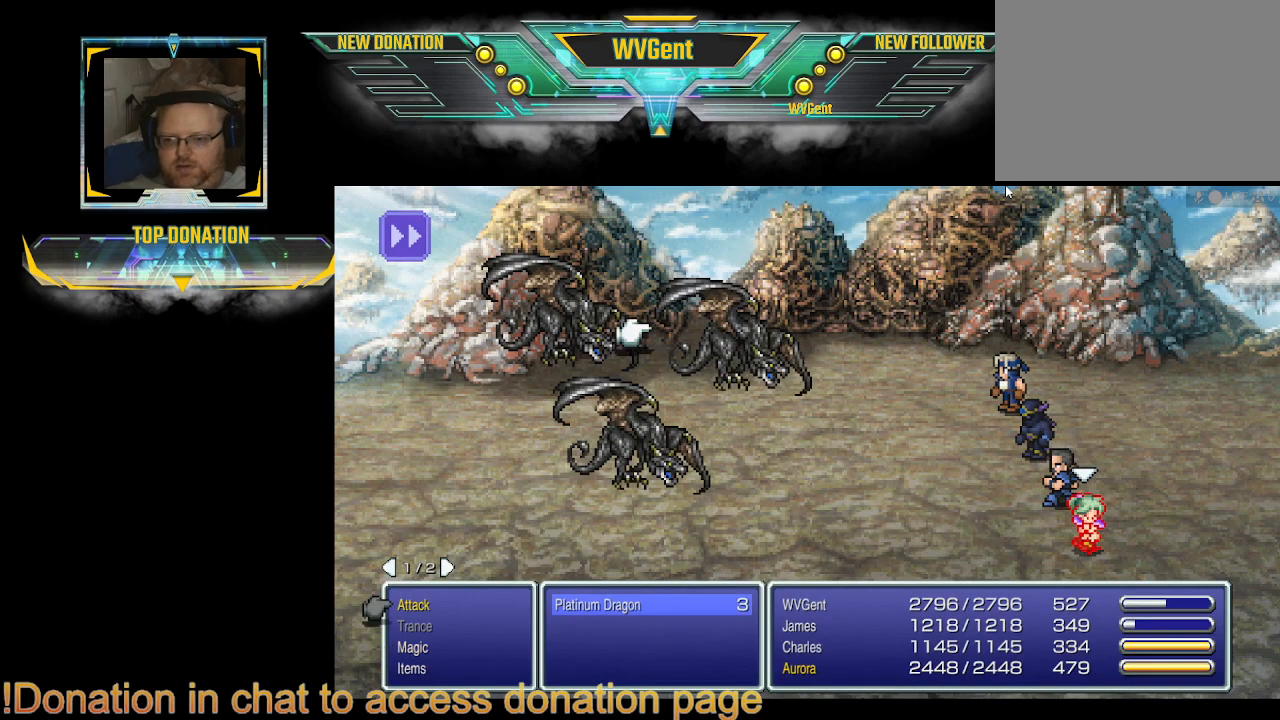
{"buttons": [], "left_stick": "center", "right_stick": "center", "events": [[267, "CROSS", "down"], [367, "CROSS", "up"]]}
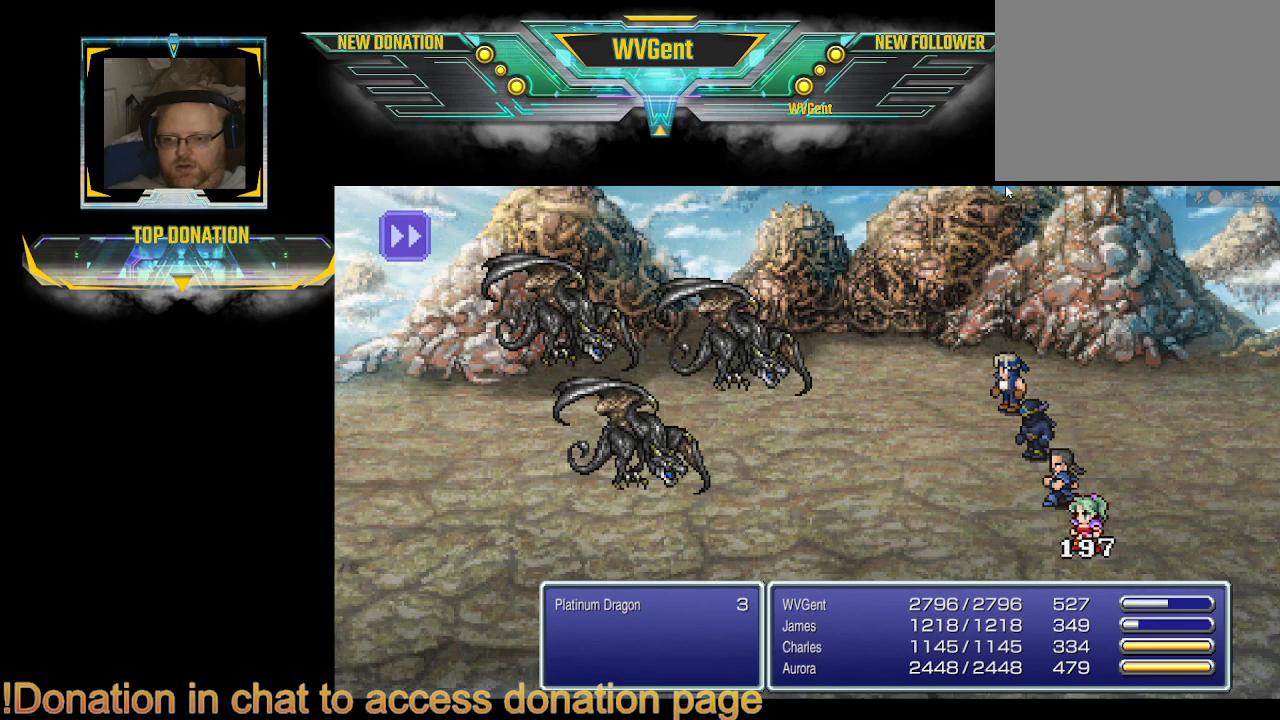
{"buttons": [], "left_stick": "center", "right_stick": "center", "events": []}
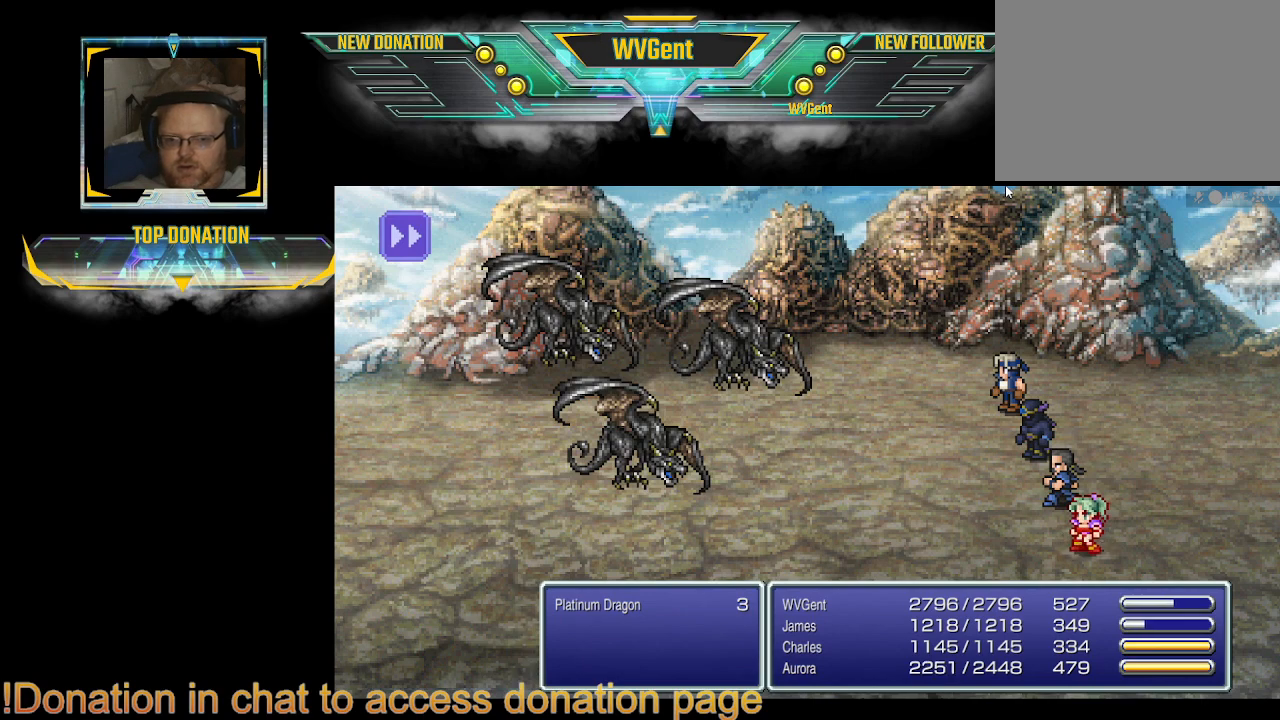
{"buttons": [], "left_stick": "center", "right_stick": "center", "events": []}
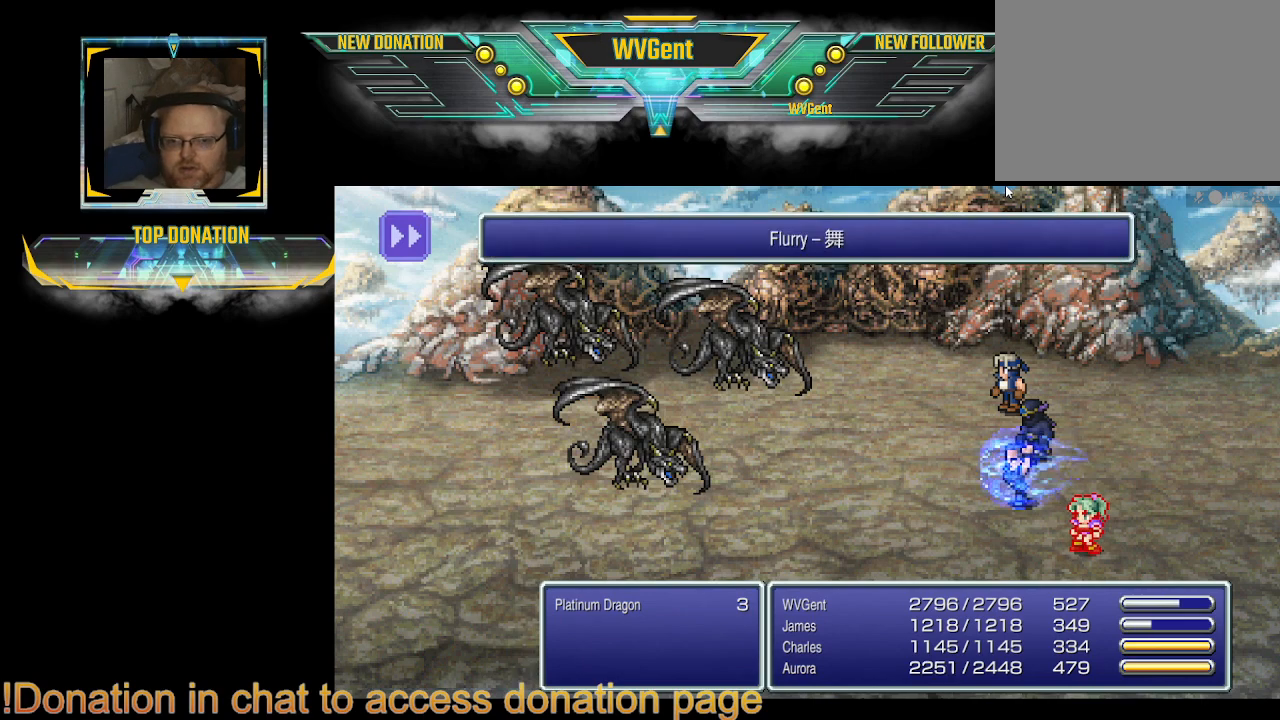
{"buttons": [], "left_stick": "center", "right_stick": "center", "events": []}
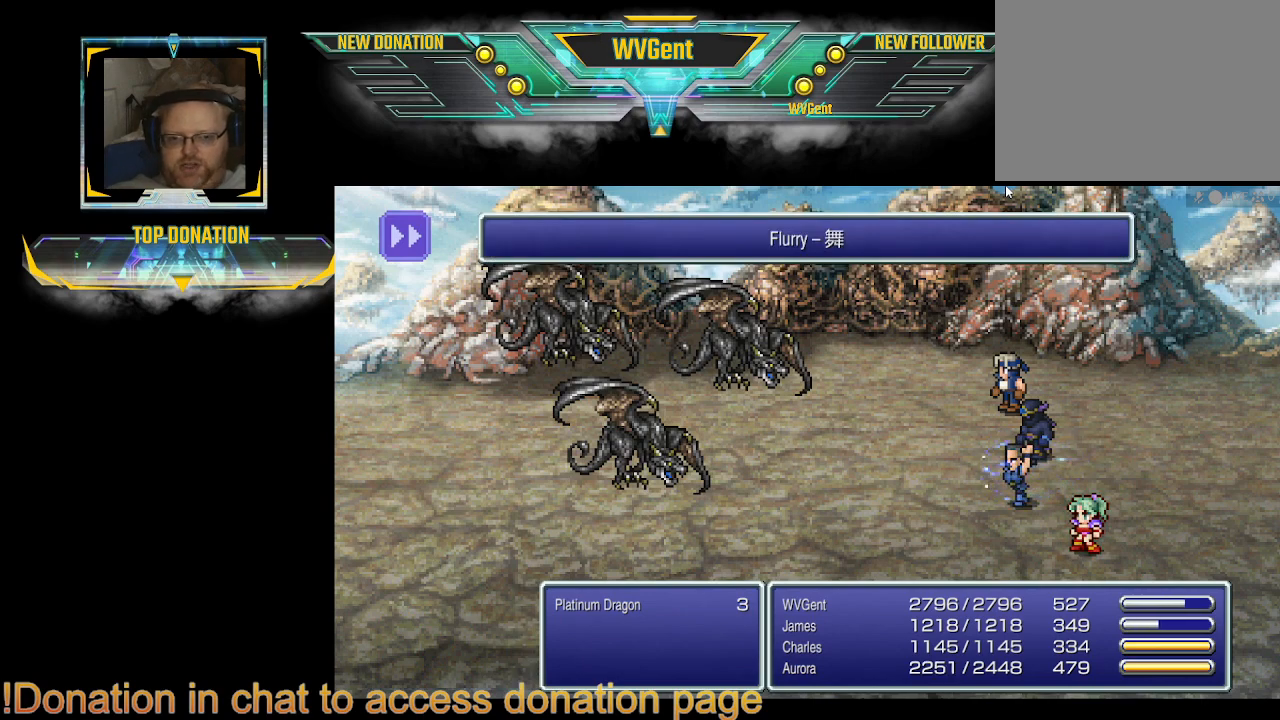
{"buttons": [], "left_stick": "center", "right_stick": "center", "events": []}
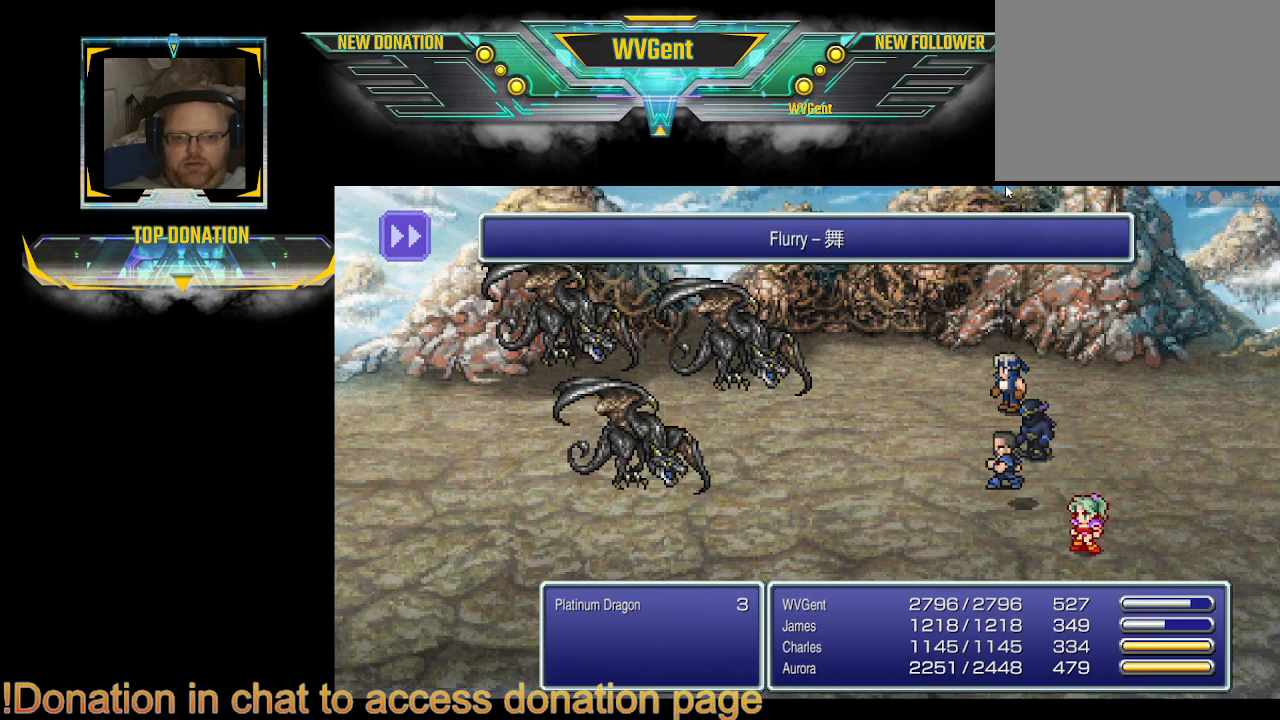
{"buttons": [], "left_stick": "center", "right_stick": "center", "events": []}
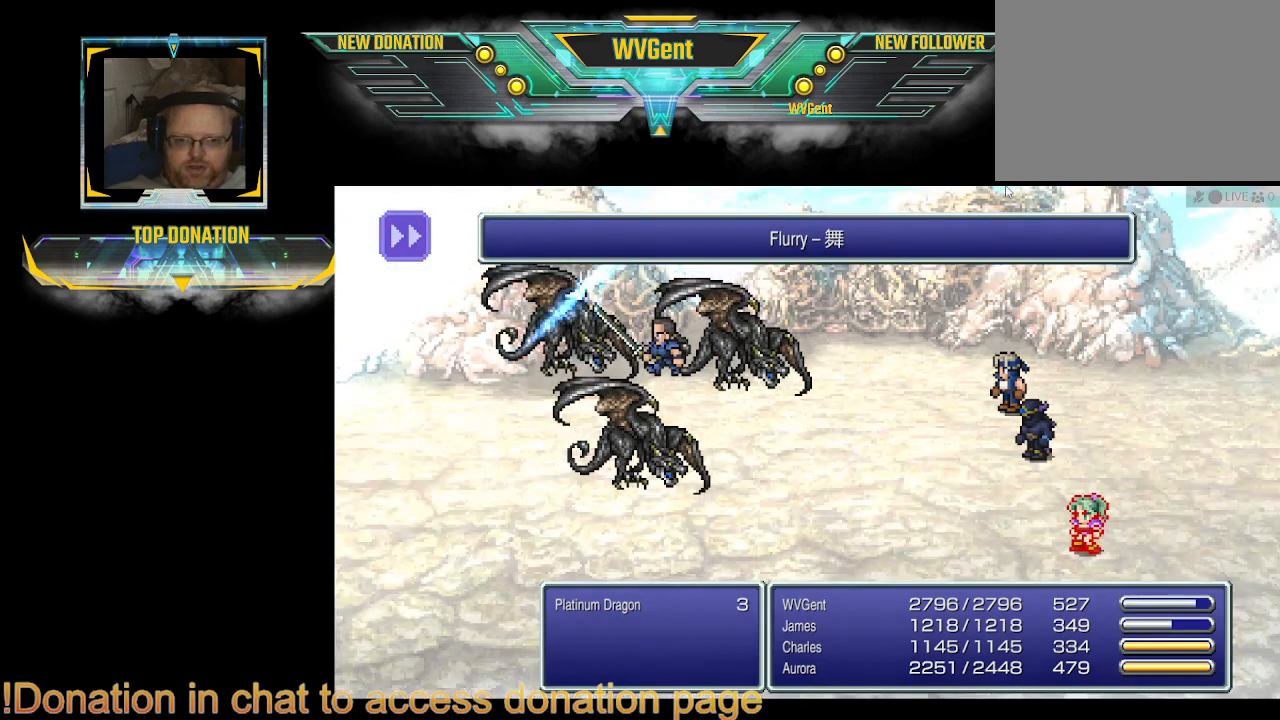
{"buttons": [], "left_stick": "center", "right_stick": "center", "events": []}
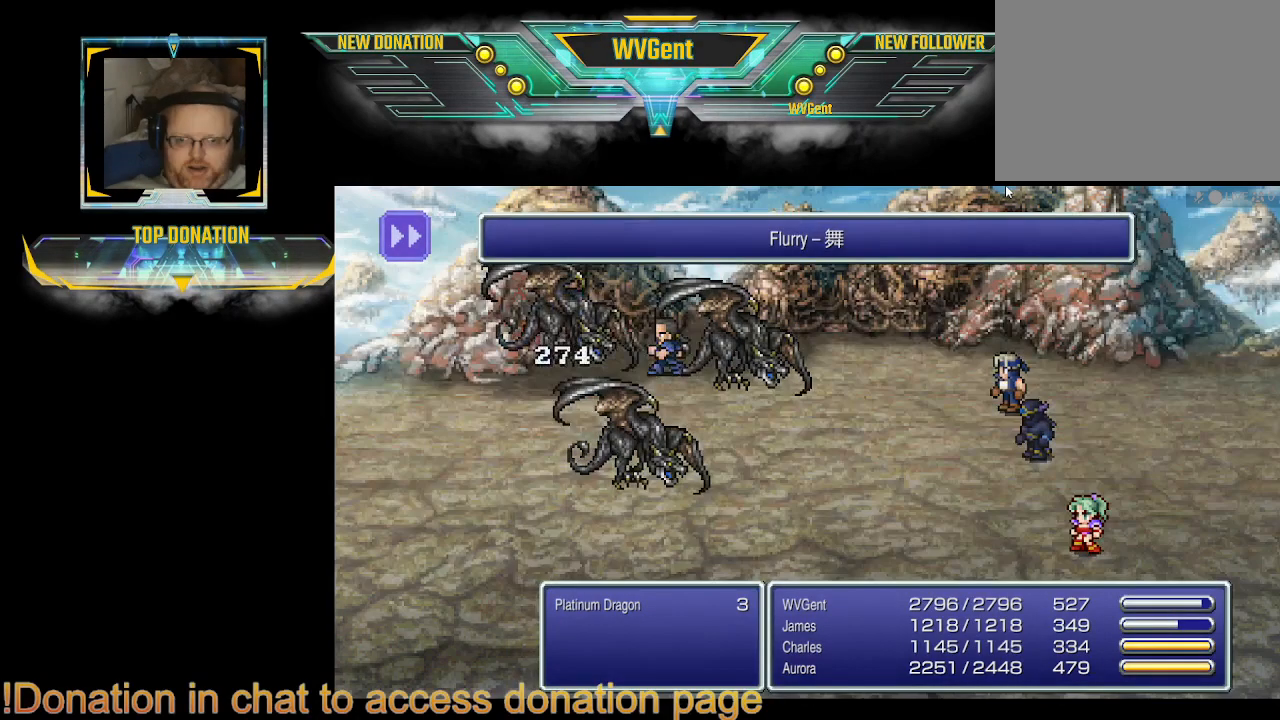
{"buttons": [], "left_stick": "center", "right_stick": "center", "events": []}
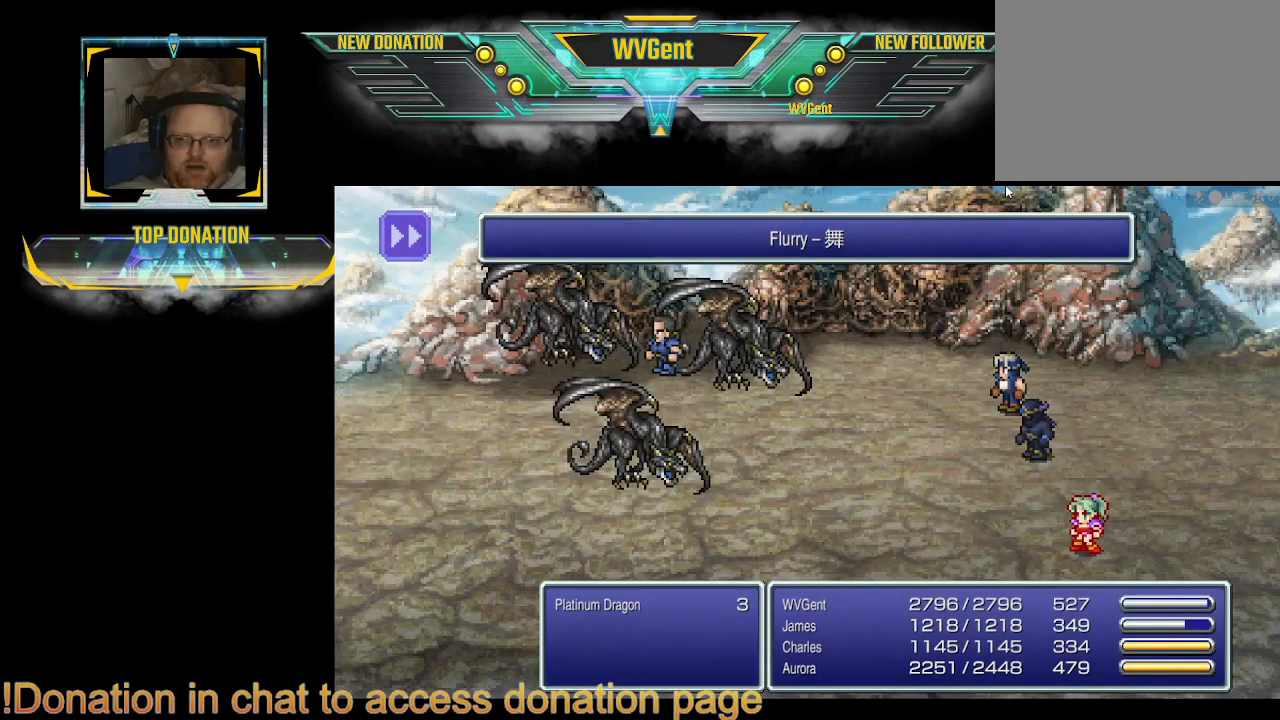
{"buttons": [], "left_stick": "center", "right_stick": "center", "events": []}
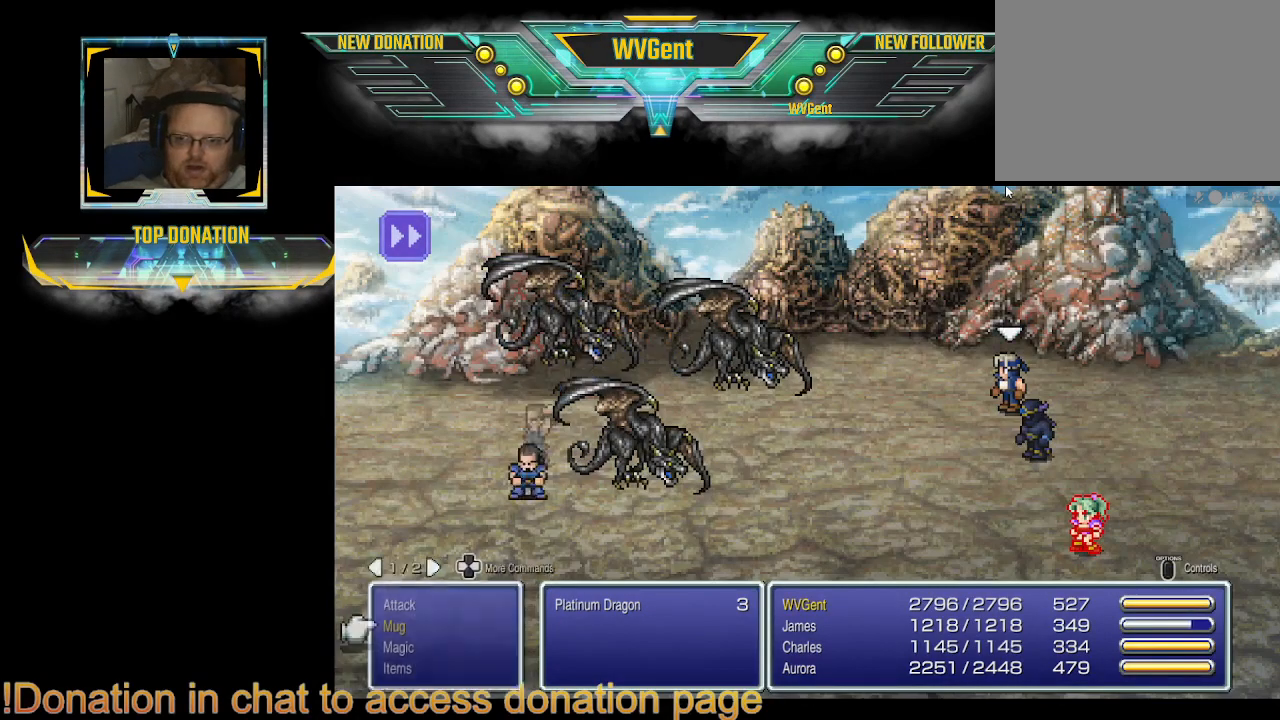
{"buttons": [], "left_stick": "center", "right_stick": "center", "events": []}
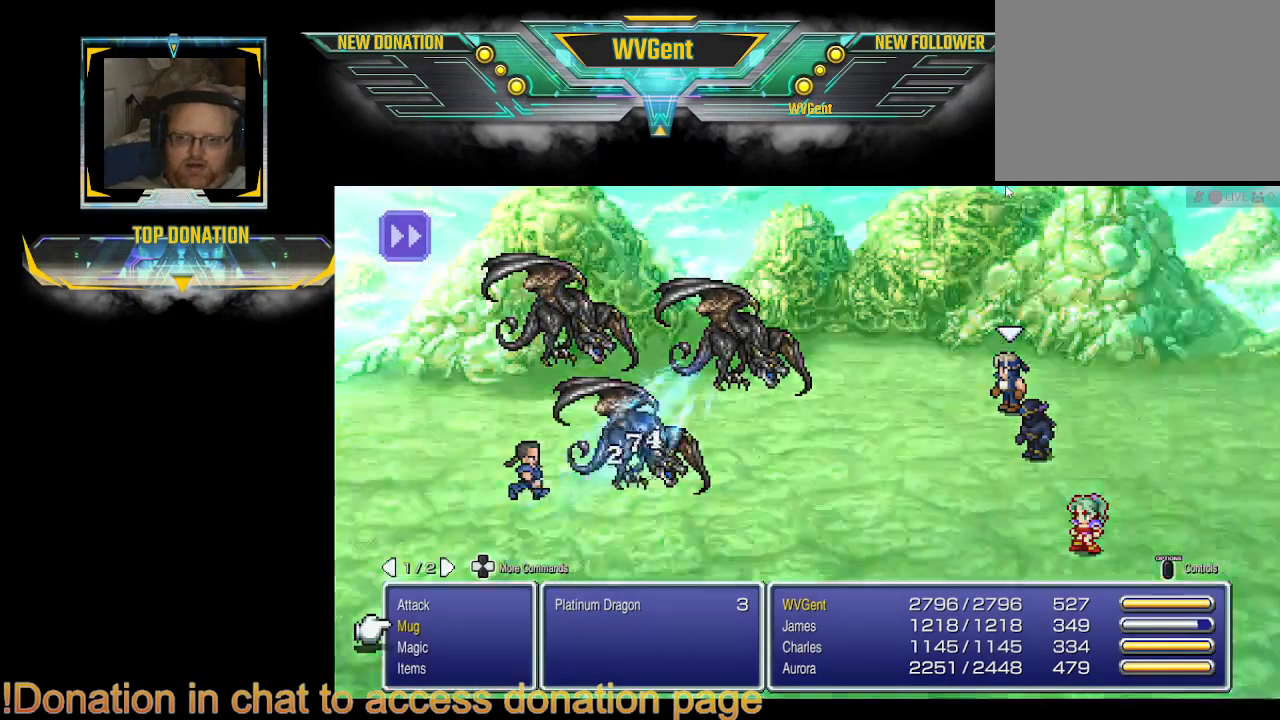
{"buttons": ["CROSS"], "left_stick": "center", "right_stick": "center", "events": [[500, "CROSS", "down"]]}
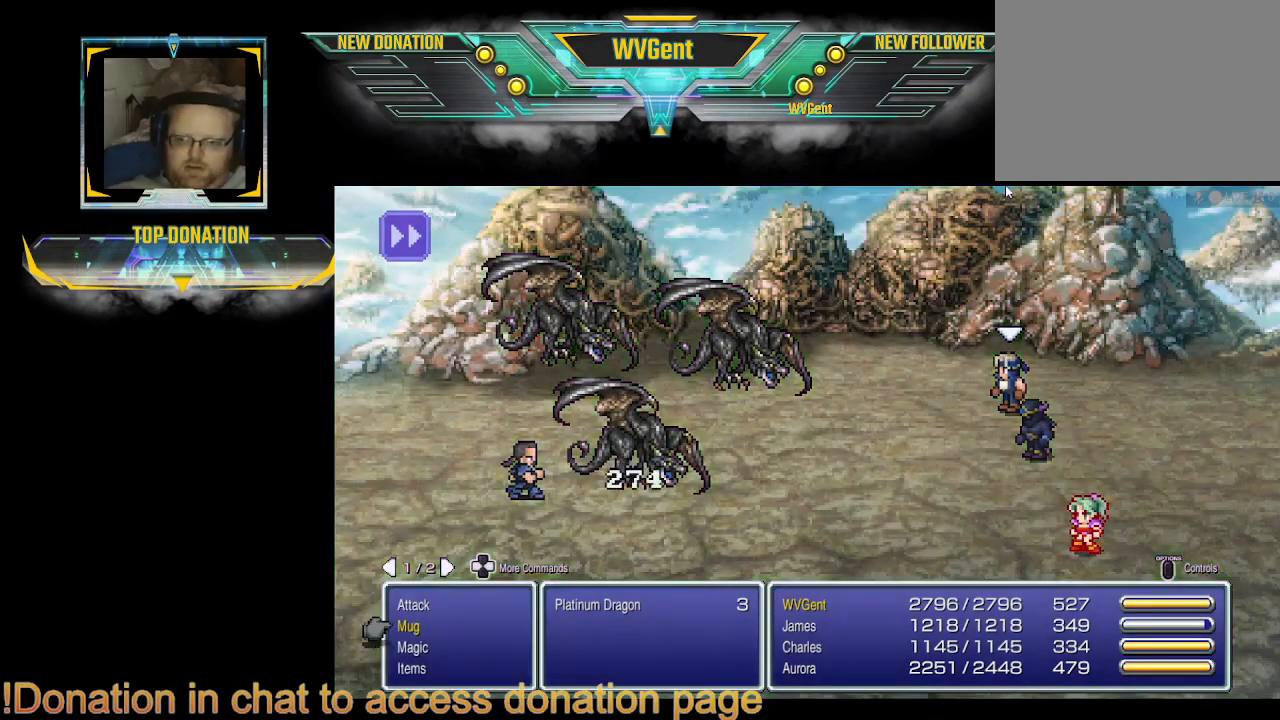
{"buttons": ["CROSS"], "left_stick": "center", "right_stick": "center", "events": [[67, "CROSS", "up"], [467, "CROSS", "down"]]}
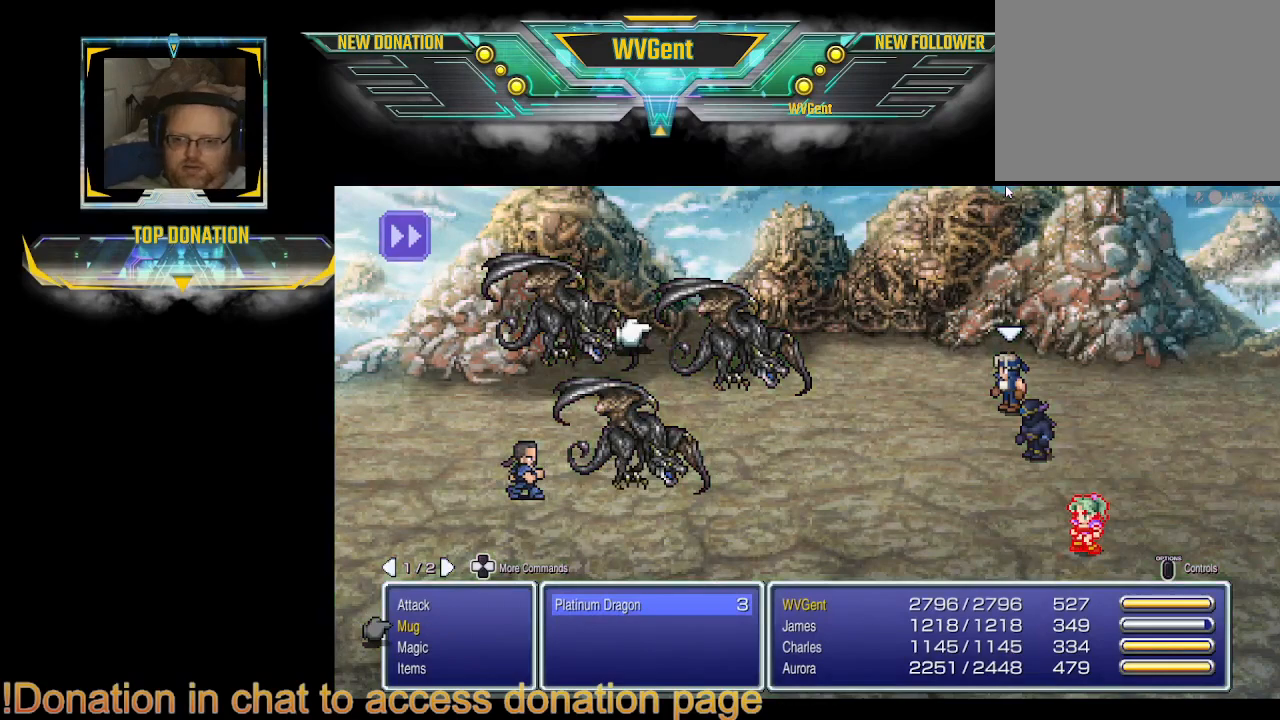
{"buttons": [], "left_stick": "center", "right_stick": "center", "events": [[67, "CROSS", "up"]]}
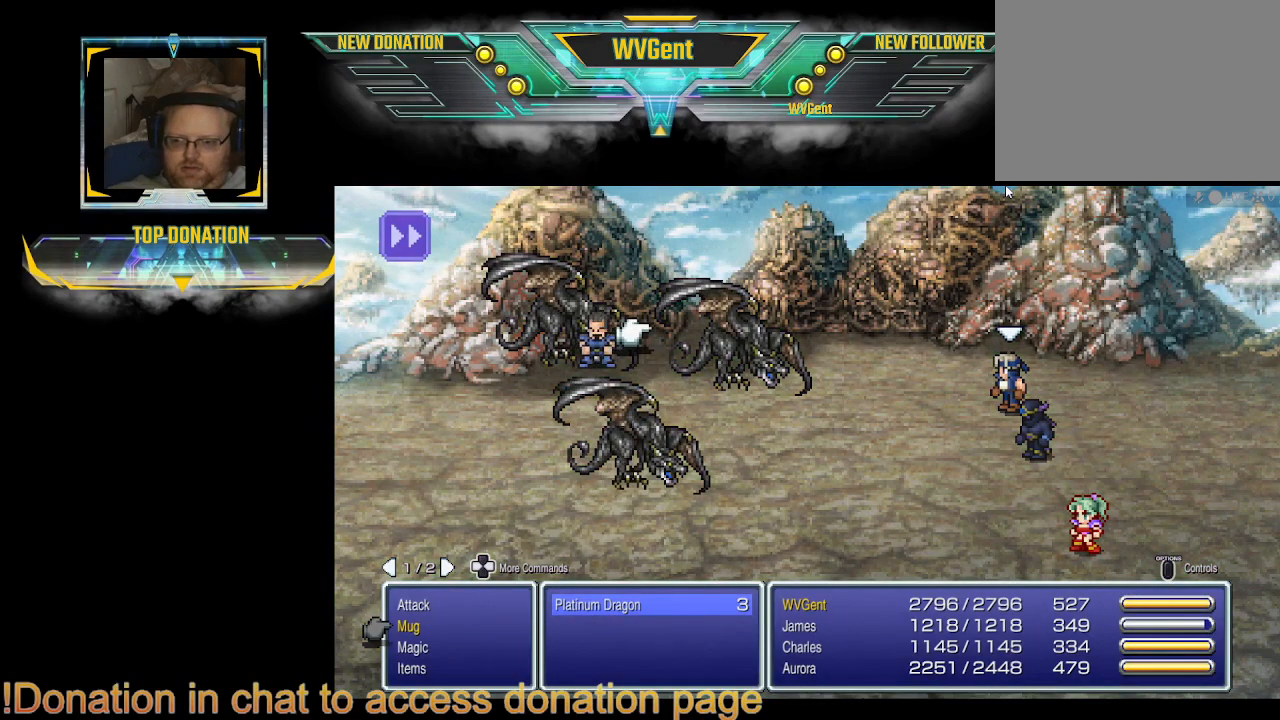
{"buttons": ["CROSS"], "left_stick": "center", "right_stick": "center", "events": [[367, "CROSS", "down"]]}
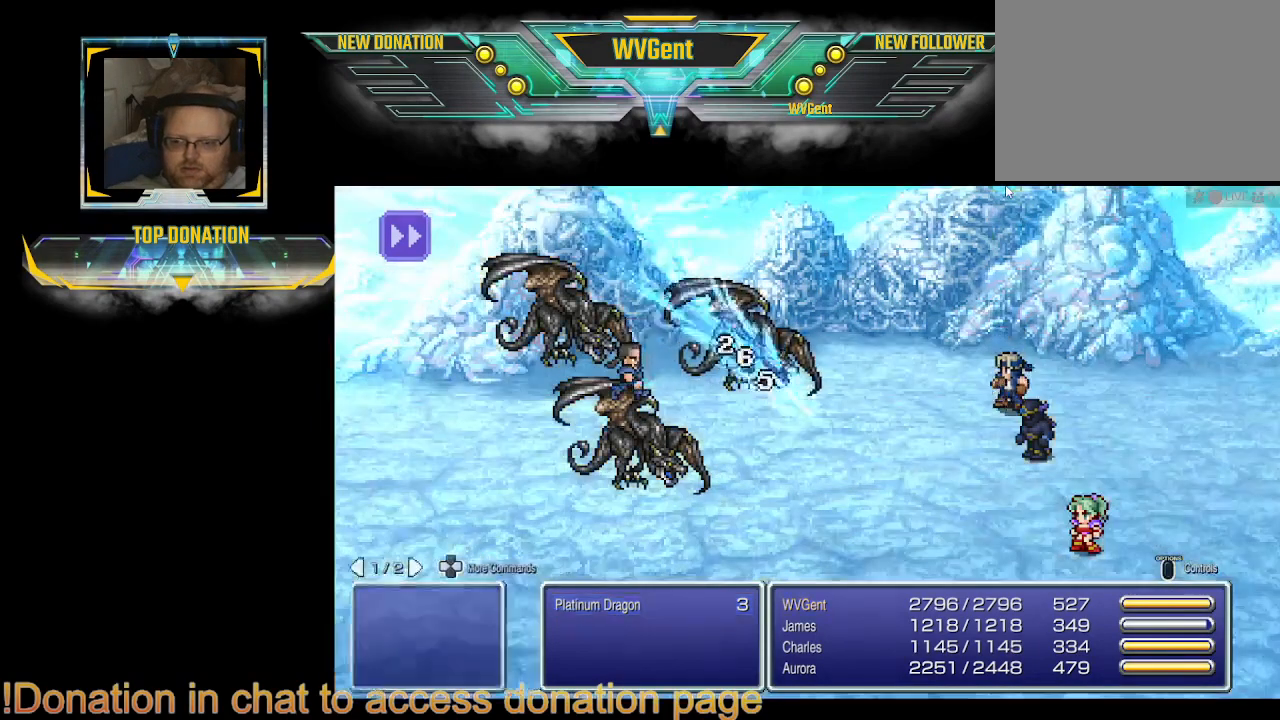
{"buttons": [], "left_stick": "center", "right_stick": "center", "events": [[67, "CROSS", "up"]]}
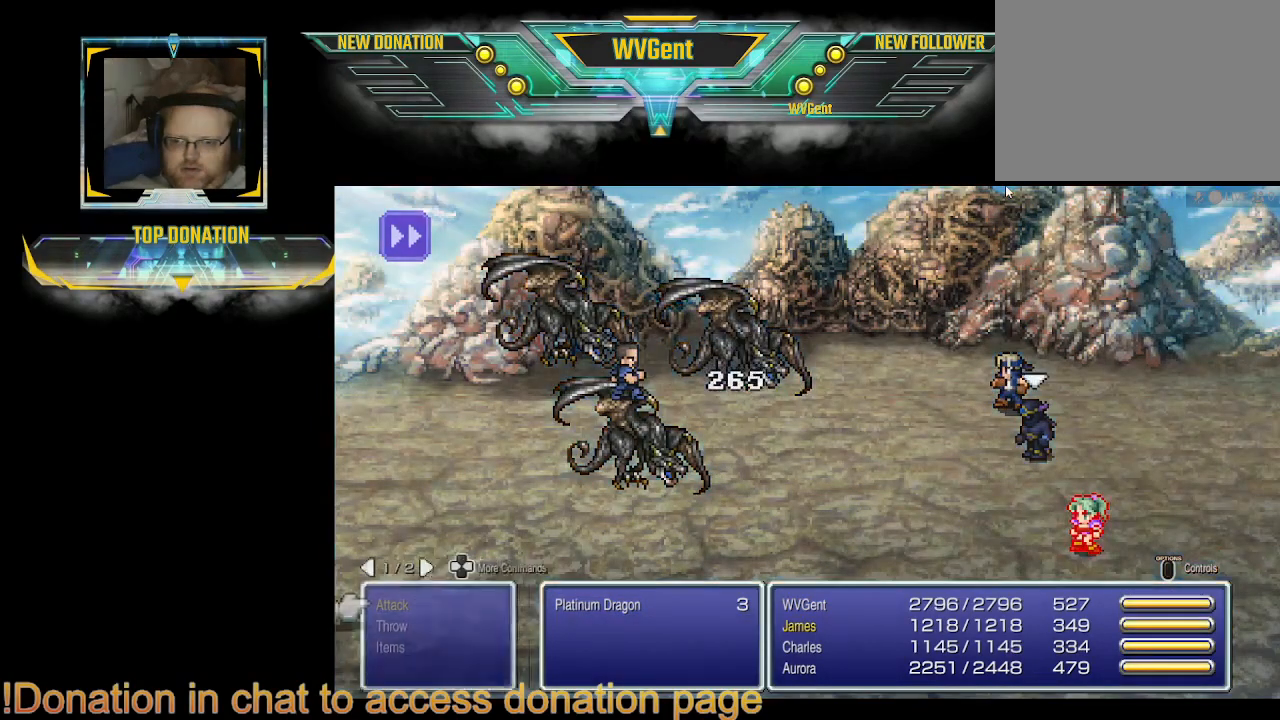
{"buttons": [], "left_stick": "center", "right_stick": "center", "events": []}